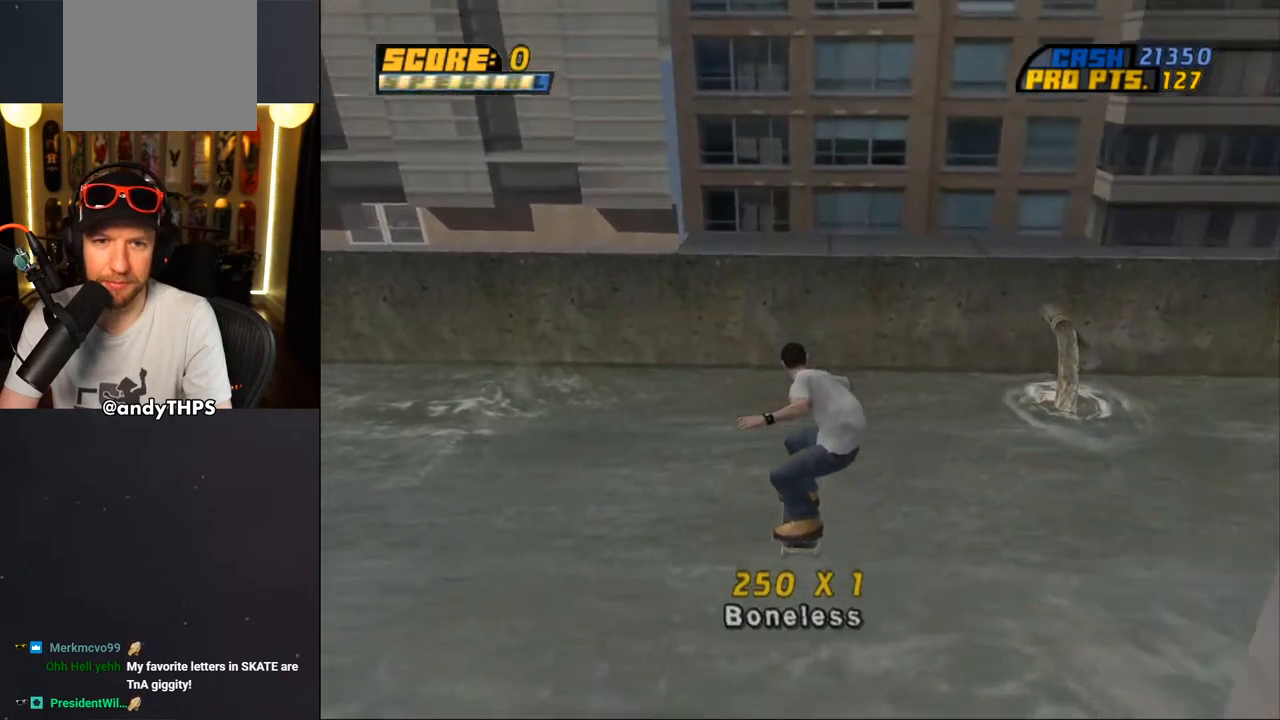
Gameplay with a controller (PlayStation layout); each line is a JSON object with the inputs held at the frame after it. "events" lists button and stick changes between this image and that frame as [ms after this image, input, new state], when the widget could be followed in between. Not read: L1 START.
{"buttons": [], "left_stick": "center", "right_stick": "center", "events": [[17, "right_stick", "down-left"], [233, "DPAD_UP", "down"], [300, "right_stick", "center"], [317, "DPAD_UP", "up"], [383, "DPAD_UP", "down"], [450, "DPAD_UP", "up"]]}
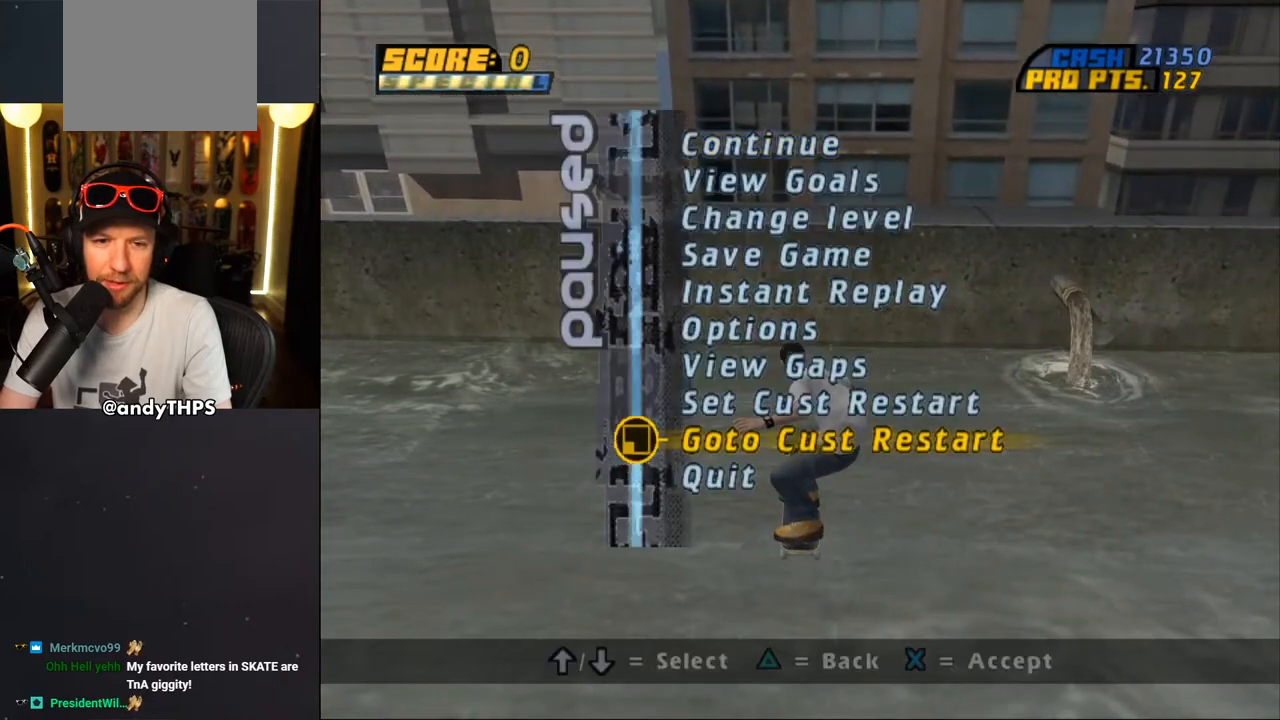
{"buttons": ["CROSS"], "left_stick": "center", "right_stick": "center", "events": [[33, "CROSS", "down"], [133, "CROSS", "up"], [183, "CROSS", "down"]]}
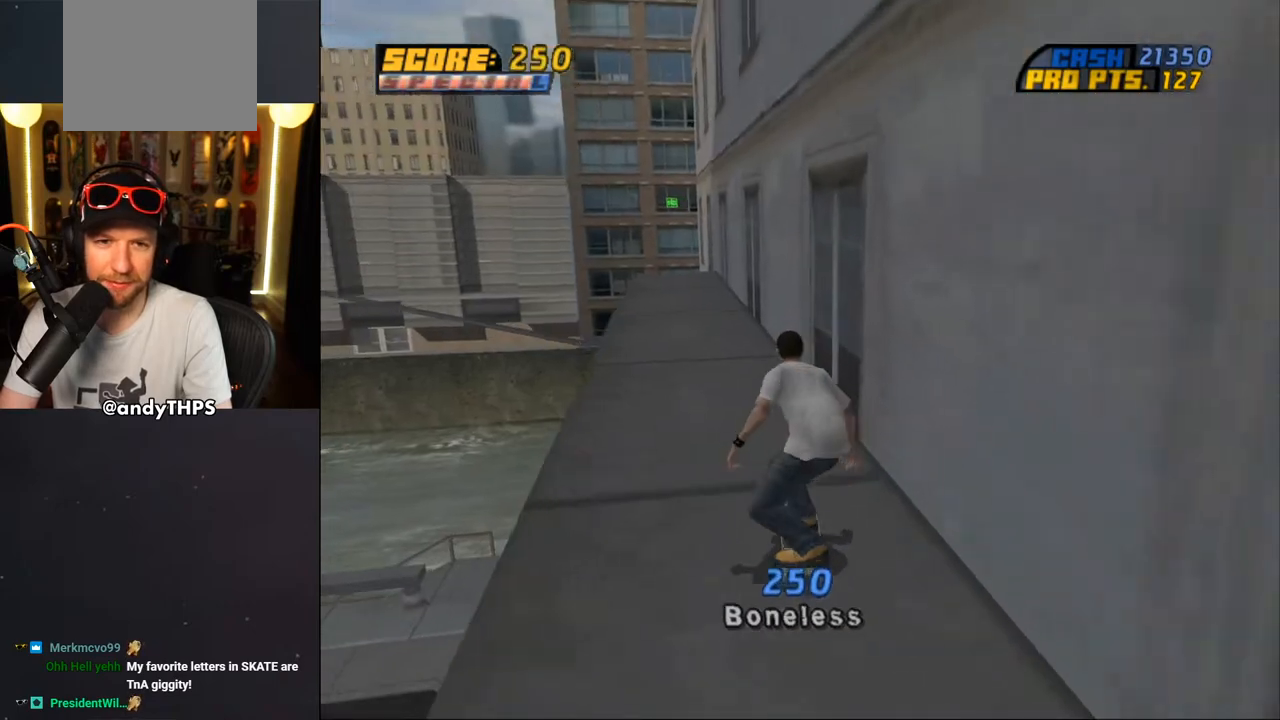
{"buttons": ["CROSS"], "left_stick": "center", "right_stick": "center", "events": [[133, "DPAD_LEFT", "down"], [133, "DPAD_UP", "down"], [233, "DPAD_UP", "up"], [250, "DPAD_LEFT", "up"]]}
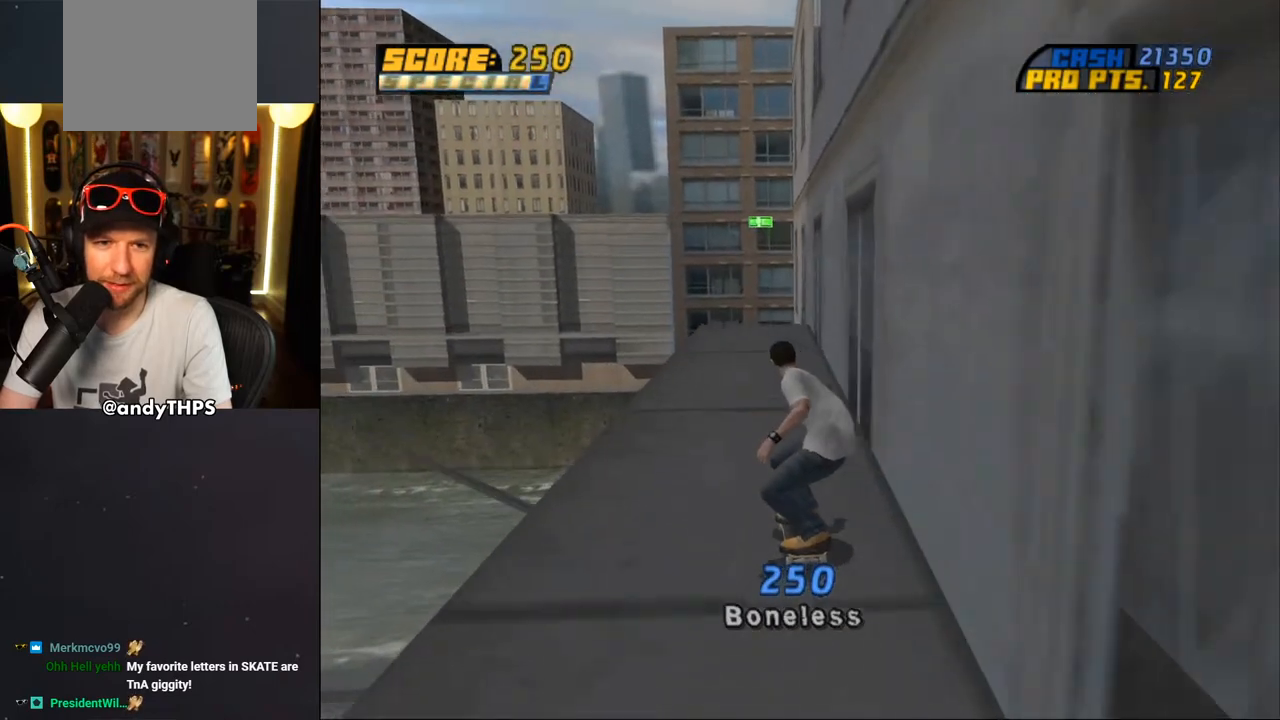
{"buttons": ["CROSS"], "left_stick": "center", "right_stick": "center", "events": []}
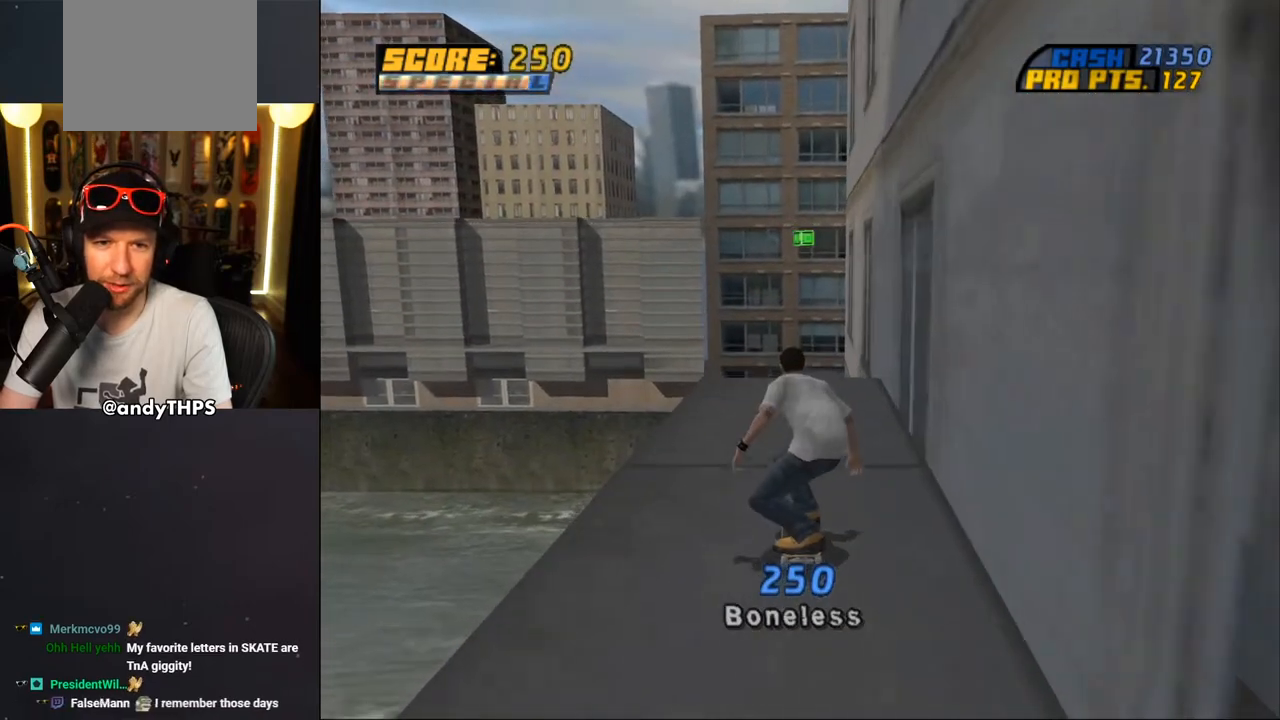
{"buttons": ["CROSS", "DPAD_UP"], "left_stick": "center", "right_stick": "center", "events": [[250, "DPAD_UP", "down"], [317, "DPAD_UP", "up"], [383, "DPAD_UP", "down"], [433, "DPAD_UP", "up"], [500, "DPAD_UP", "down"]]}
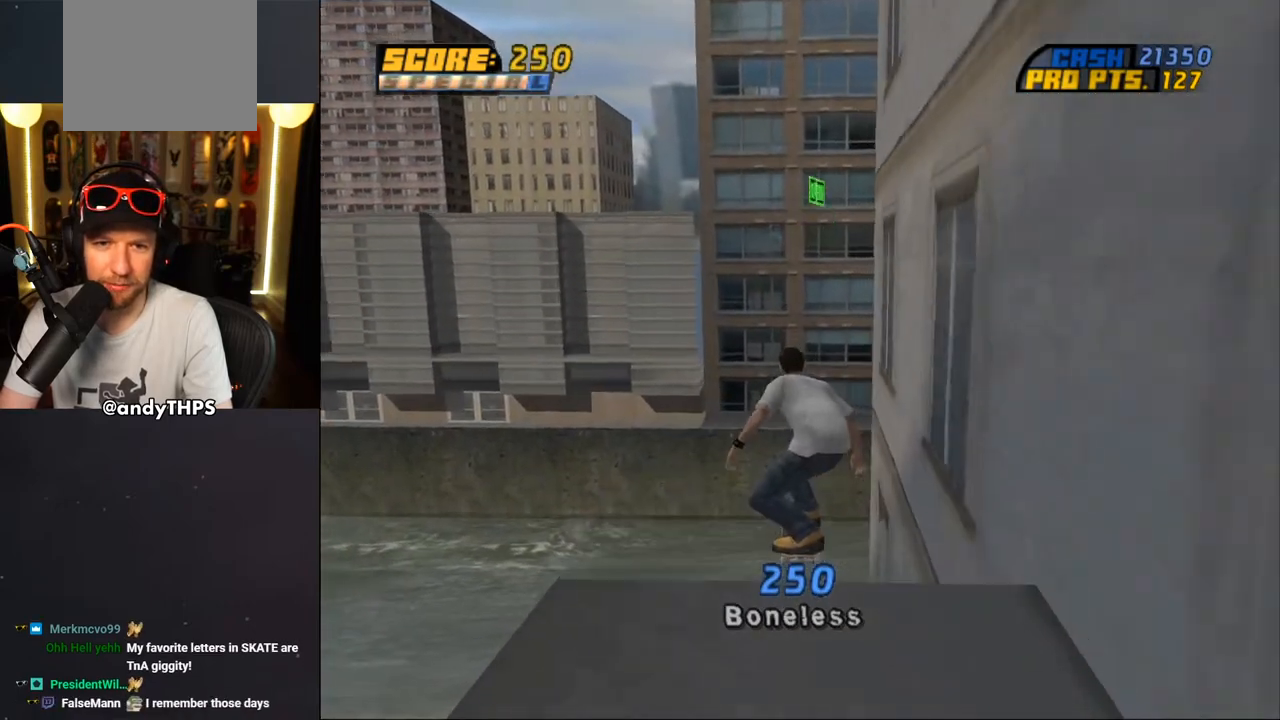
{"buttons": ["CROSS"], "left_stick": "center", "right_stick": "center", "events": [[100, "CROSS", "up"], [150, "CROSS", "down"], [333, "DPAD_UP", "up"]]}
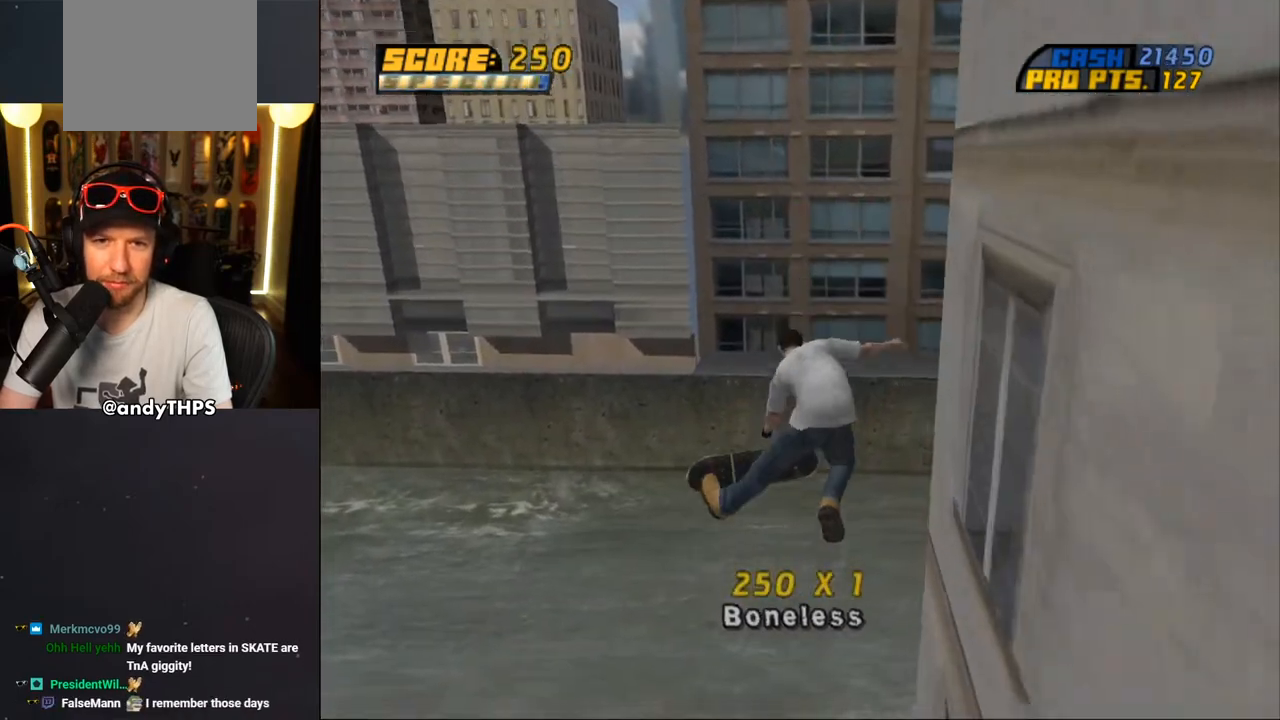
{"buttons": ["CROSS"], "left_stick": "center", "right_stick": "center", "events": []}
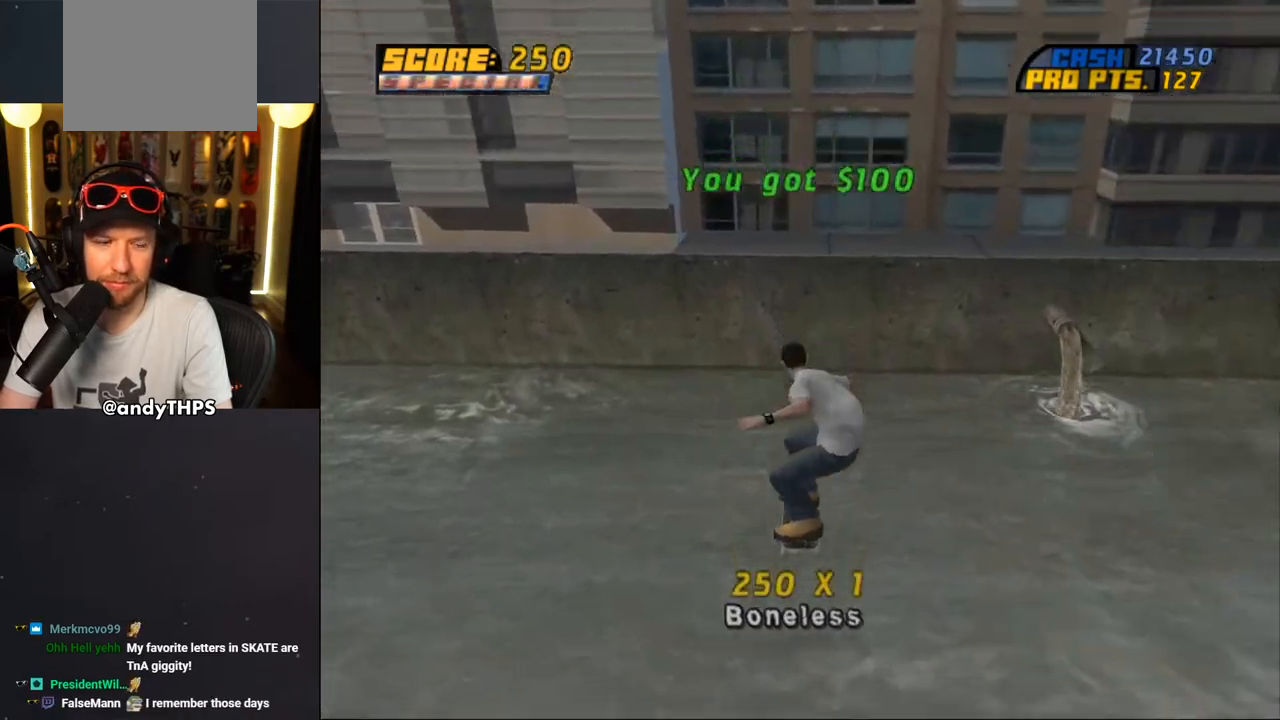
{"buttons": [], "left_stick": "center", "right_stick": "center", "events": [[83, "CROSS", "up"]]}
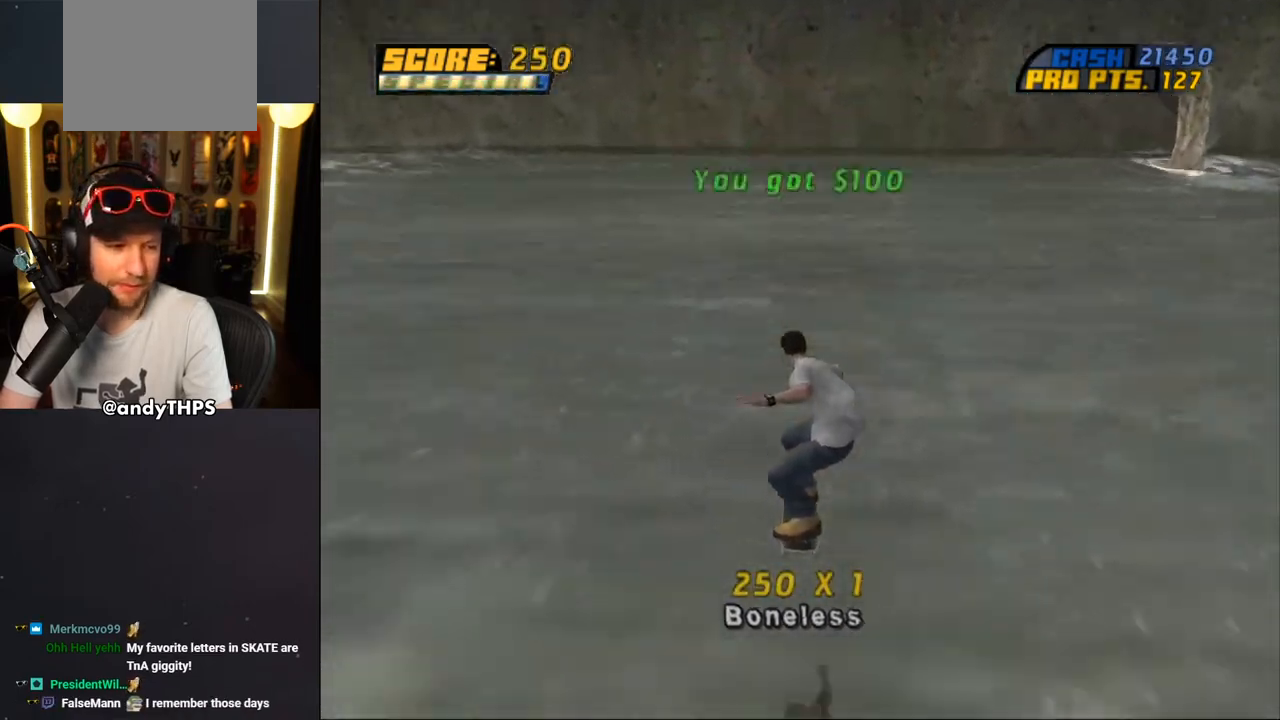
{"buttons": [], "left_stick": "center", "right_stick": "center", "events": []}
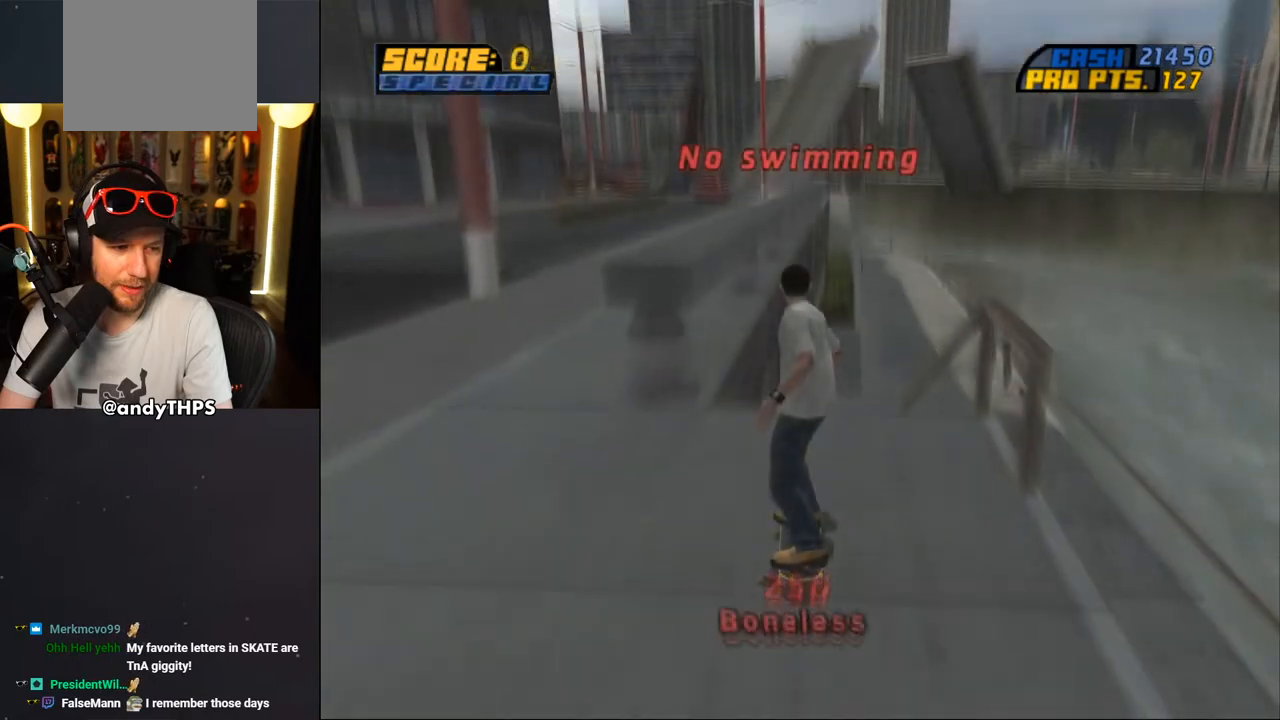
{"buttons": [], "left_stick": "center", "right_stick": "center", "events": []}
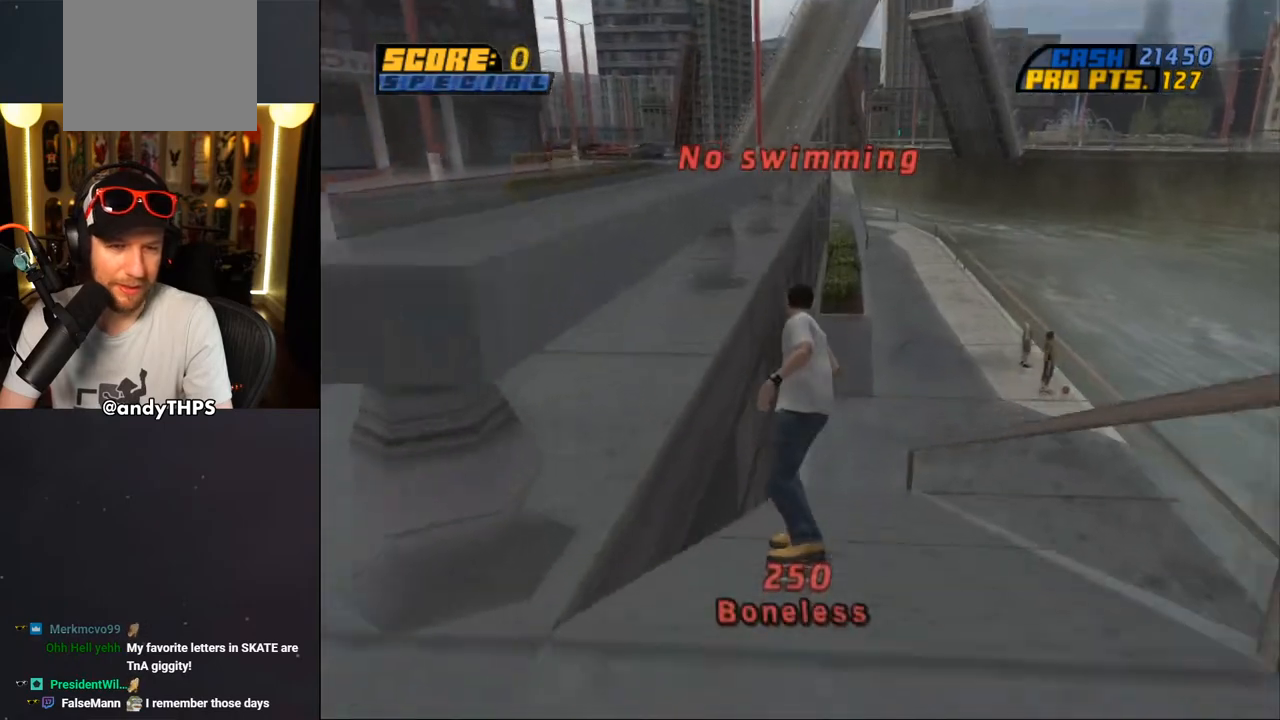
{"buttons": ["DPAD_UP"], "left_stick": "center", "right_stick": "center", "events": [[300, "right_stick", "left"], [433, "right_stick", "center"], [467, "DPAD_UP", "down"]]}
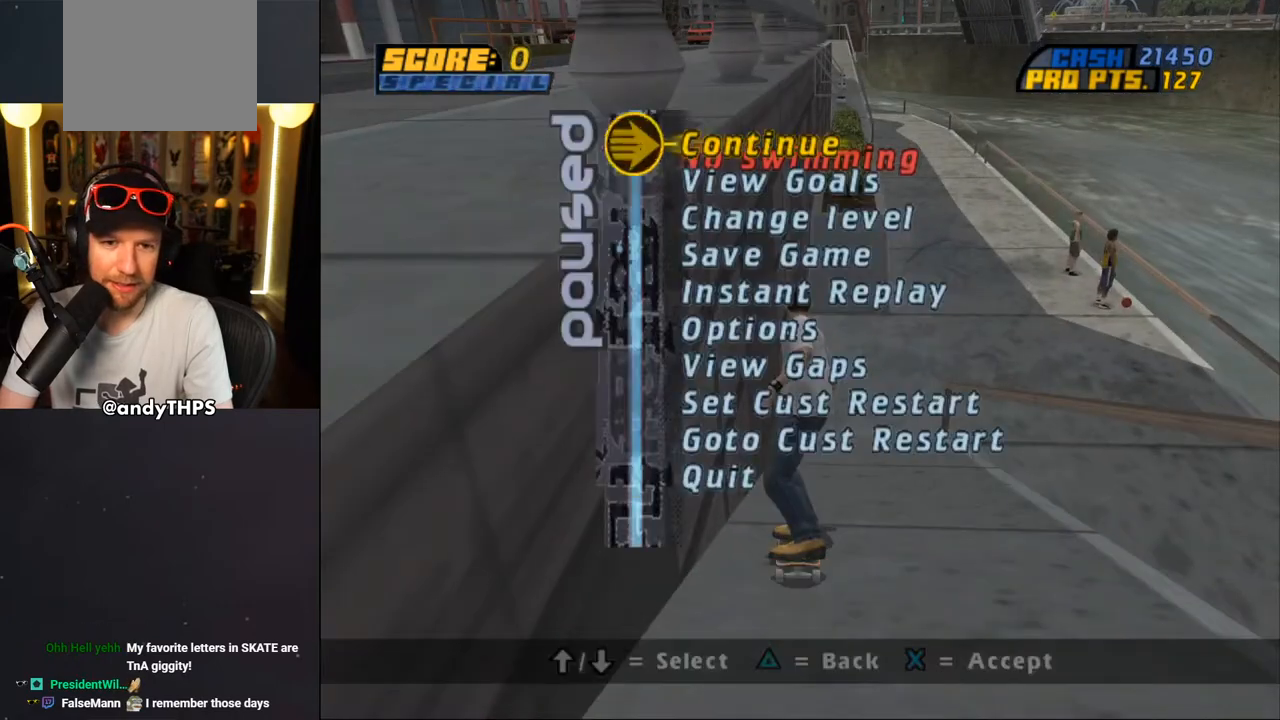
{"buttons": [], "left_stick": "center", "right_stick": "center", "events": [[17, "DPAD_UP", "up"], [100, "DPAD_UP", "down"], [183, "DPAD_UP", "up"], [333, "CROSS", "down"], [433, "CROSS", "up"]]}
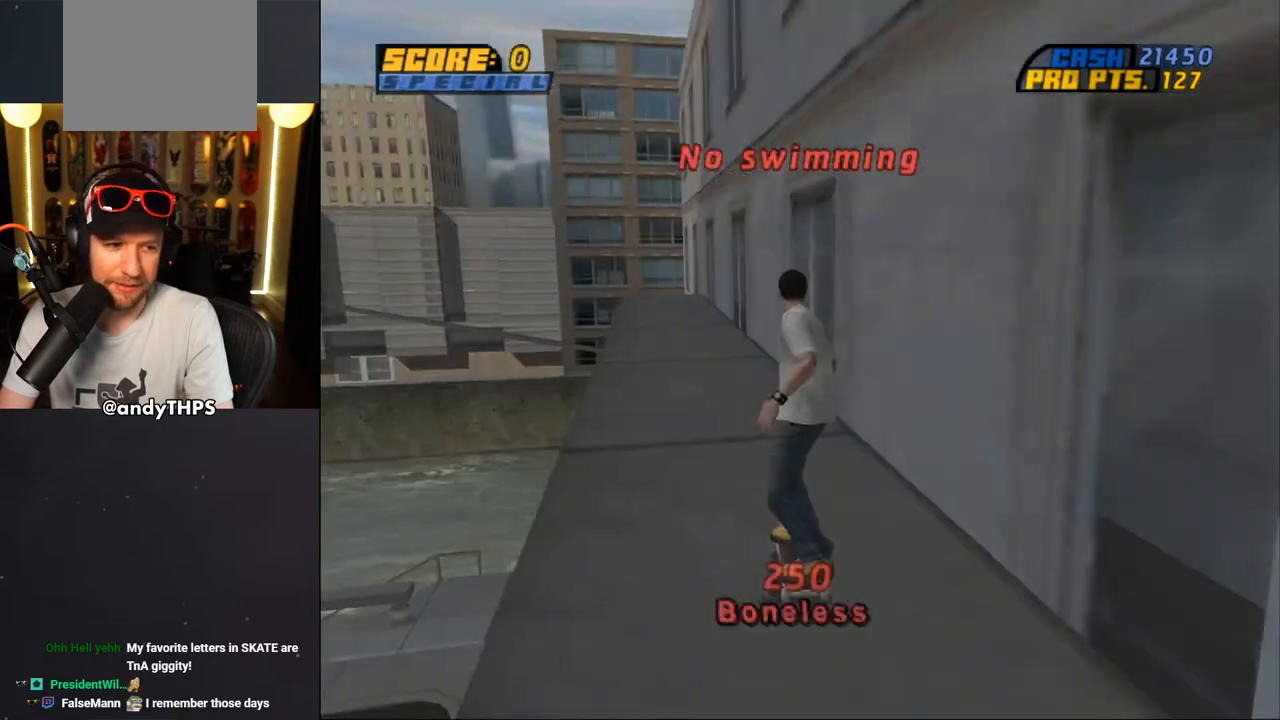
{"buttons": ["CROSS"], "left_stick": "center", "right_stick": "center", "events": [[17, "CROSS", "down"], [267, "DPAD_DOWN", "down"], [300, "L2", "down"], [333, "R1", "down"], [417, "DPAD_DOWN", "up"], [417, "L2", "up"], [433, "R1", "up"]]}
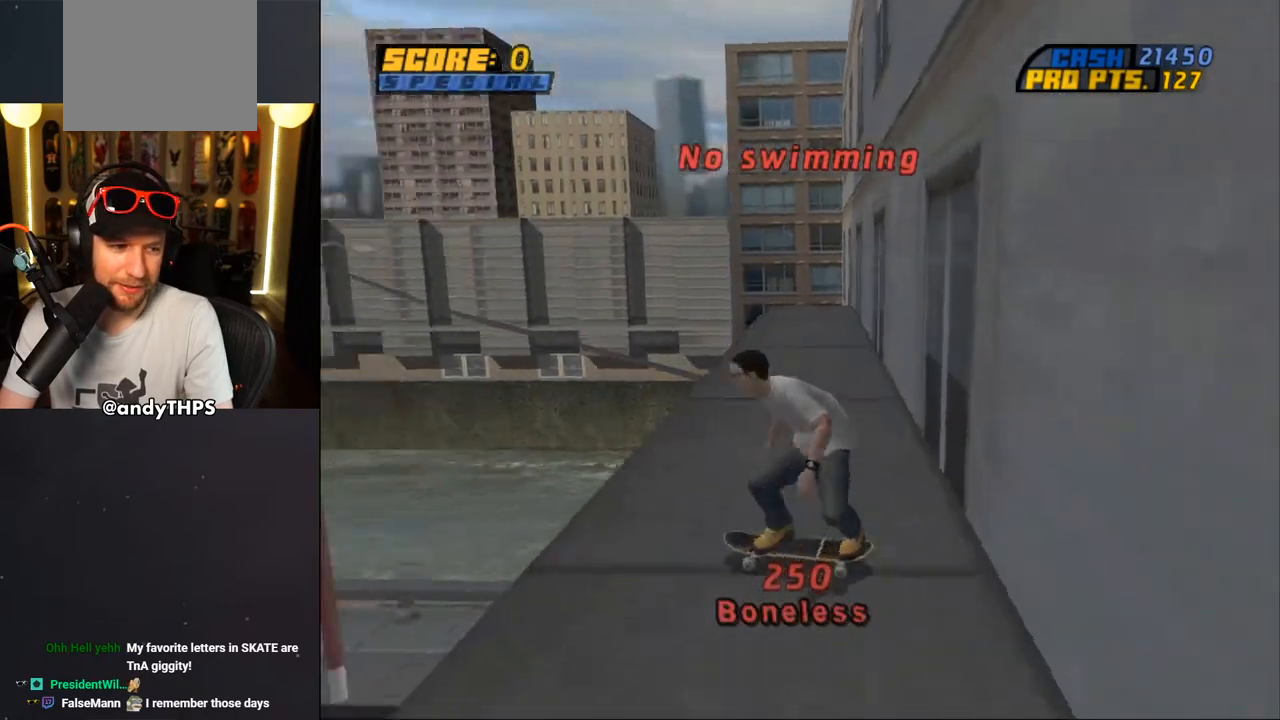
{"buttons": ["TRIANGLE"], "left_stick": "center", "right_stick": "center", "events": [[33, "DPAD_DOWN", "down"], [33, "DPAD_RIGHT", "down"], [67, "DPAD_RIGHT", "up"], [117, "DPAD_DOWN", "up"], [250, "CROSS", "up"], [250, "DPAD_DOWN", "down"], [267, "DPAD_DOWN", "up"], [267, "TRIANGLE", "down"]]}
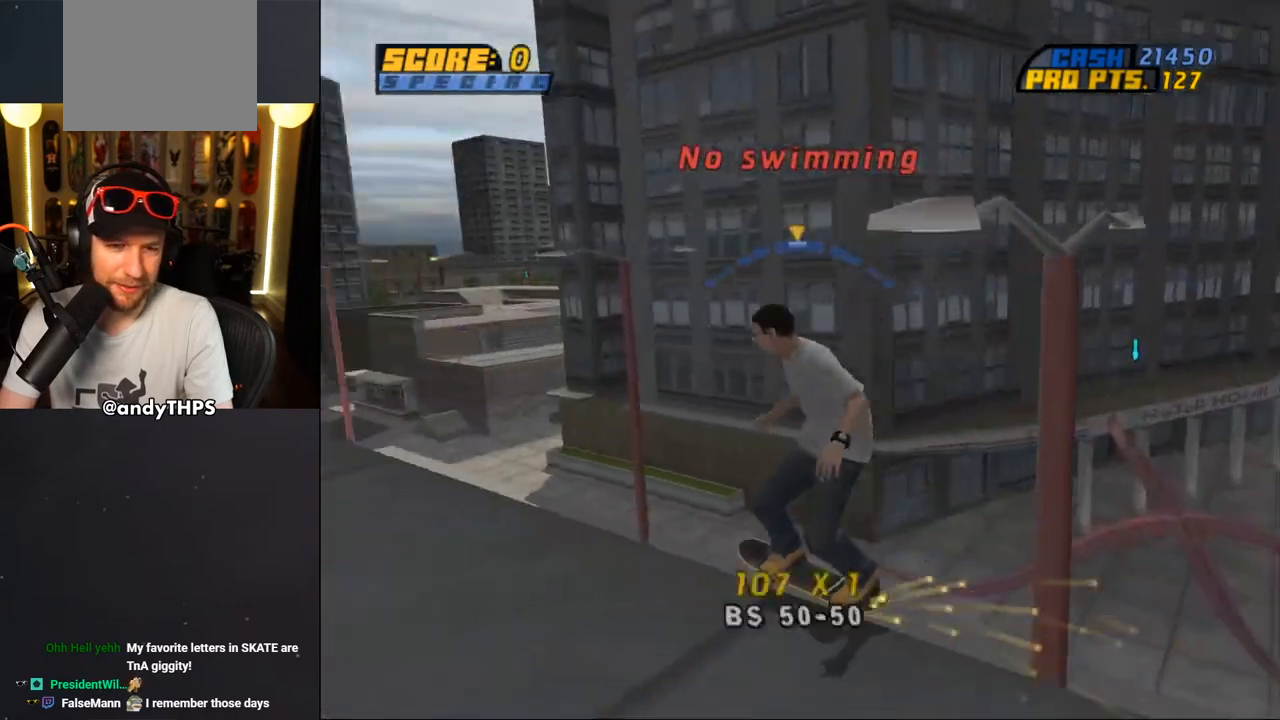
{"buttons": ["TRIANGLE"], "left_stick": "center", "right_stick": "center", "events": [[317, "DPAD_RIGHT", "down"], [400, "DPAD_RIGHT", "up"]]}
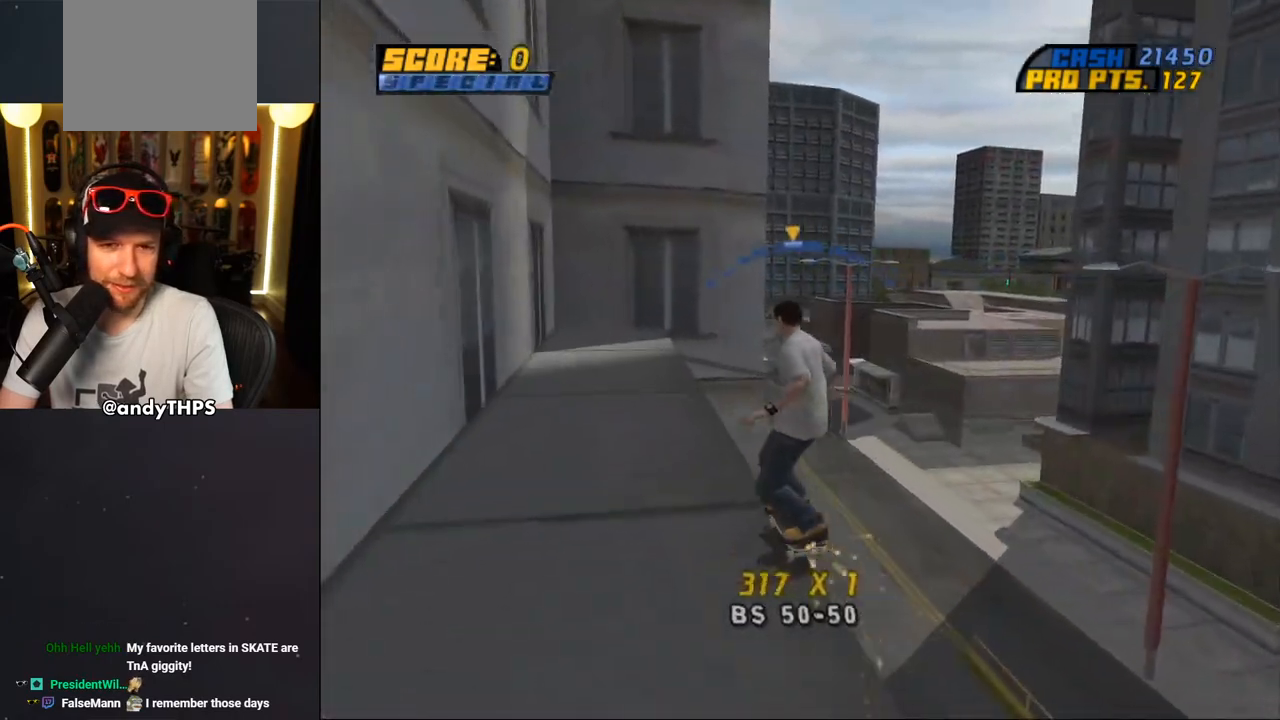
{"buttons": ["CROSS"], "left_stick": "center", "right_stick": "center", "events": [[200, "DPAD_LEFT", "down"], [250, "DPAD_LEFT", "up"], [350, "DPAD_LEFT", "down"], [400, "DPAD_UP", "down"], [417, "TRIANGLE", "up"], [433, "DPAD_UP", "up"], [450, "CROSS", "down"], [450, "DPAD_LEFT", "up"]]}
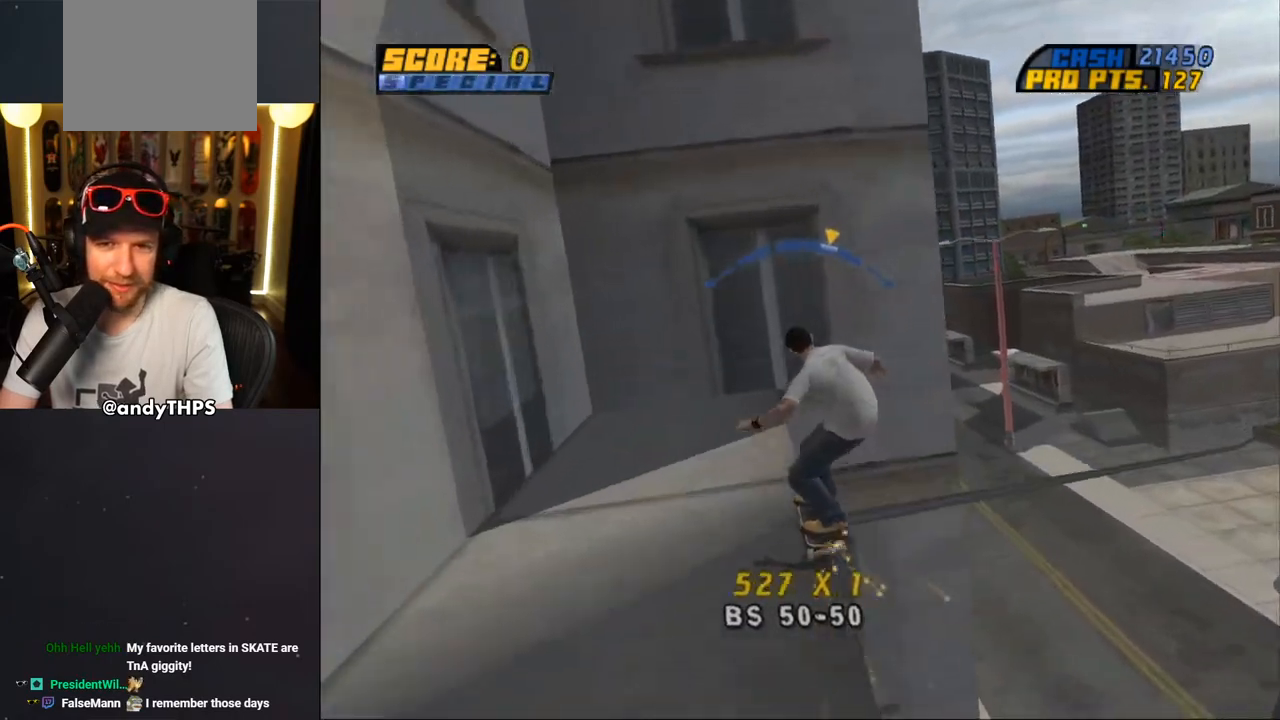
{"buttons": ["DPAD_UP"], "left_stick": "center", "right_stick": "center", "events": [[233, "DPAD_RIGHT", "down"], [267, "DPAD_RIGHT", "up"], [333, "CROSS", "up"], [433, "DPAD_UP", "down"]]}
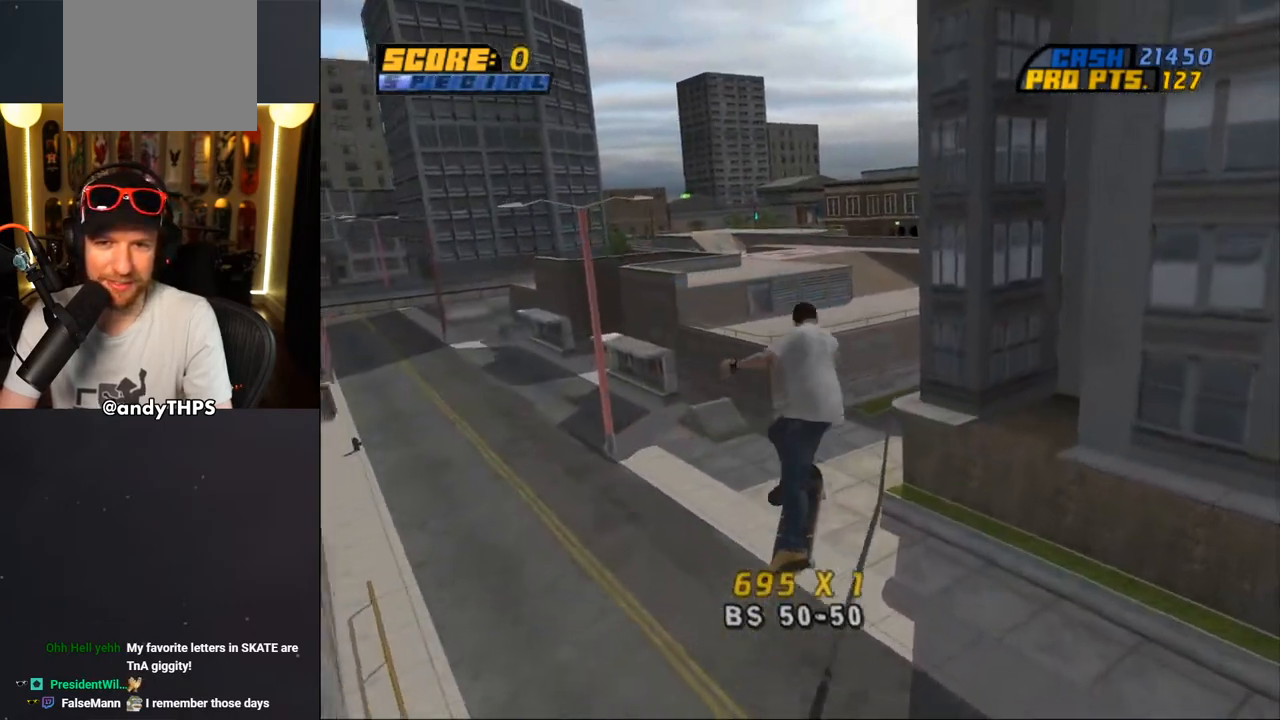
{"buttons": ["TRIANGLE", "DPAD_UP"], "left_stick": "center", "right_stick": "center", "events": [[33, "DPAD_UP", "up"], [83, "DPAD_UP", "down"], [133, "DPAD_UP", "up"], [217, "DPAD_UP", "down"], [283, "DPAD_UP", "up"], [333, "TRIANGLE", "down"], [367, "DPAD_UP", "down"]]}
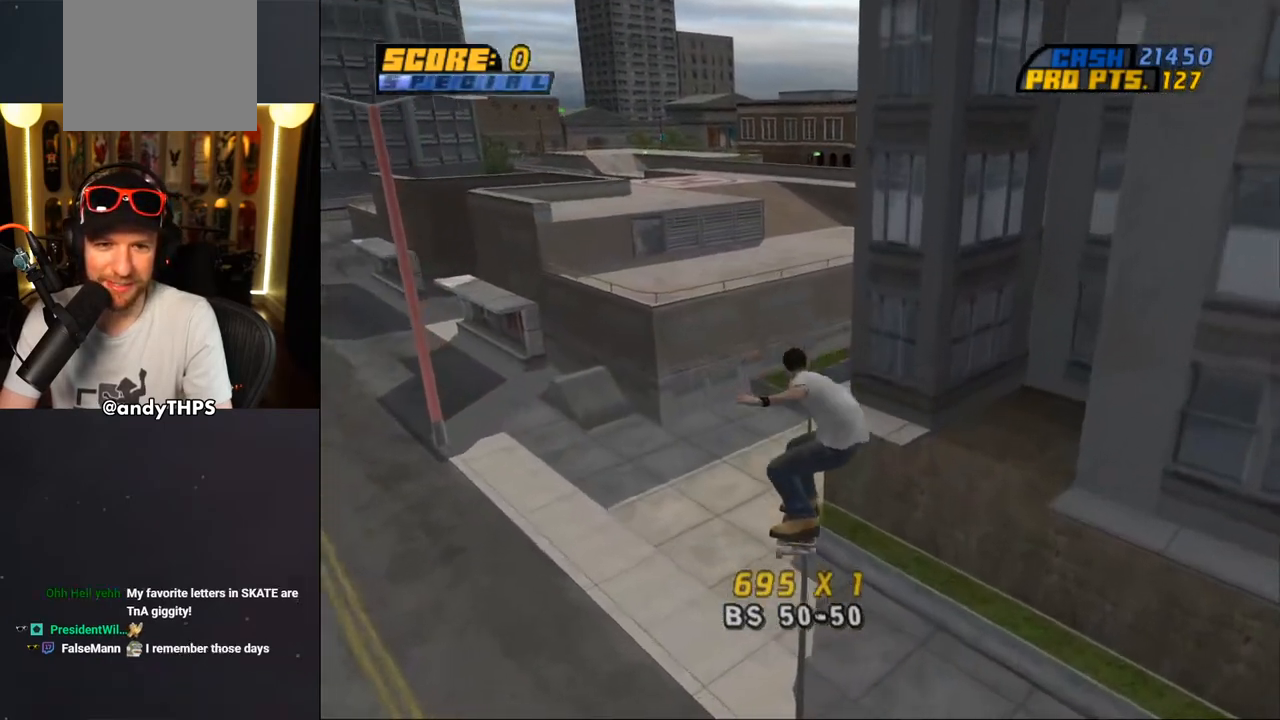
{"buttons": ["CROSS"], "left_stick": "center", "right_stick": "center", "events": [[133, "DPAD_UP", "up"], [417, "TRIANGLE", "up"], [450, "CROSS", "down"]]}
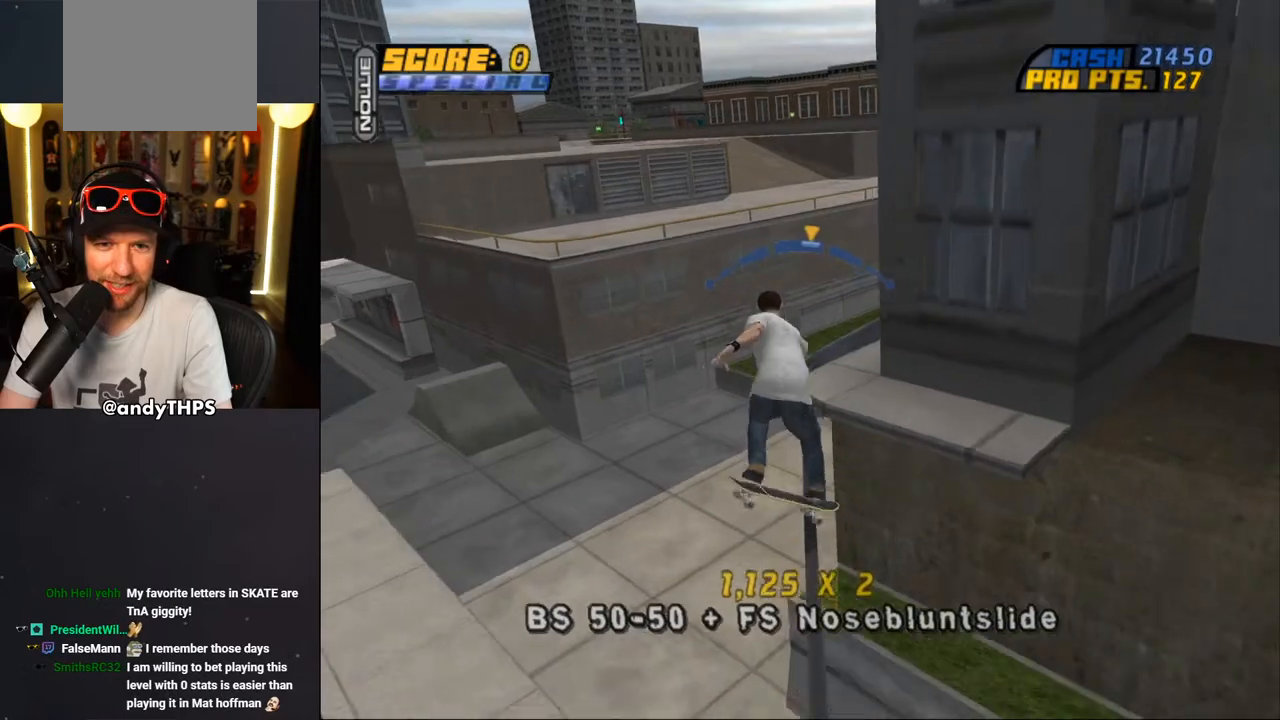
{"buttons": ["CROSS", "L2", "DPAD_UP", "DPAD_LEFT"], "left_stick": "center", "right_stick": "center", "events": [[67, "DPAD_LEFT", "down"], [167, "L2", "down"], [200, "CROSS", "up"], [200, "DPAD_UP", "down"], [267, "CROSS", "down"]]}
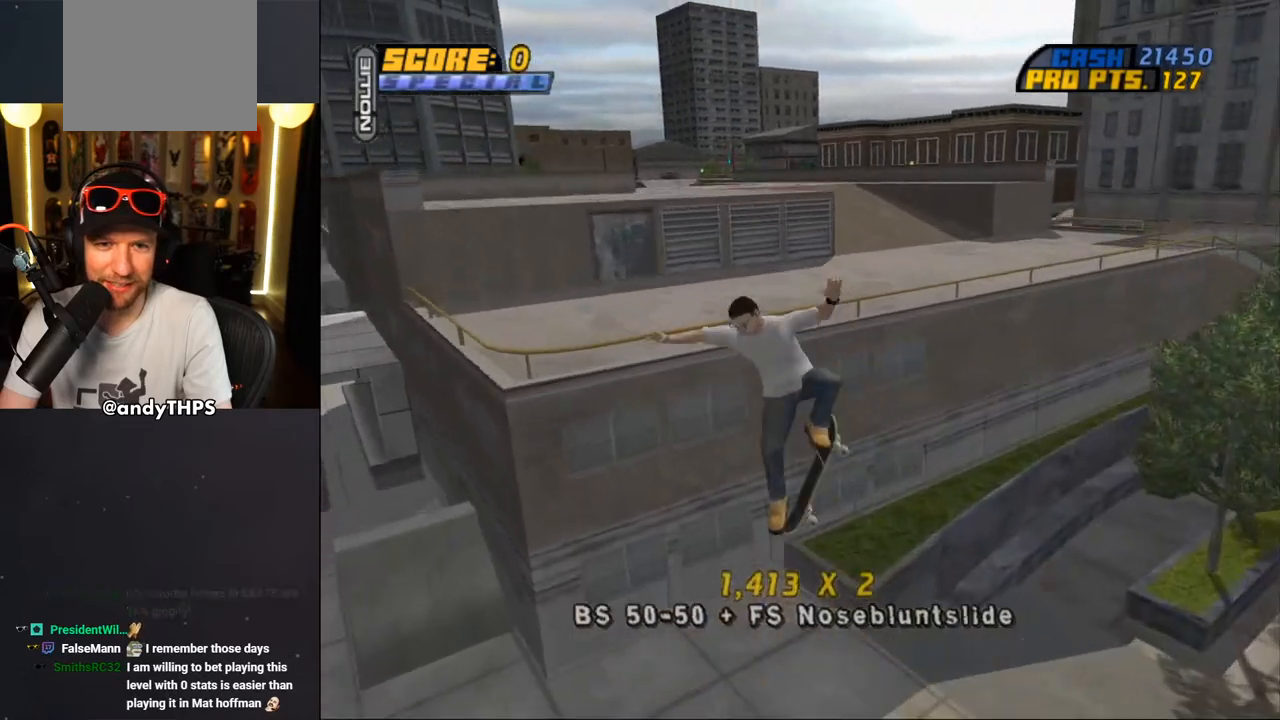
{"buttons": ["CROSS"], "left_stick": "center", "right_stick": "center", "events": [[83, "DPAD_LEFT", "up"], [83, "DPAD_UP", "up"], [117, "L2", "up"], [367, "DPAD_UP", "down"], [450, "DPAD_UP", "up"]]}
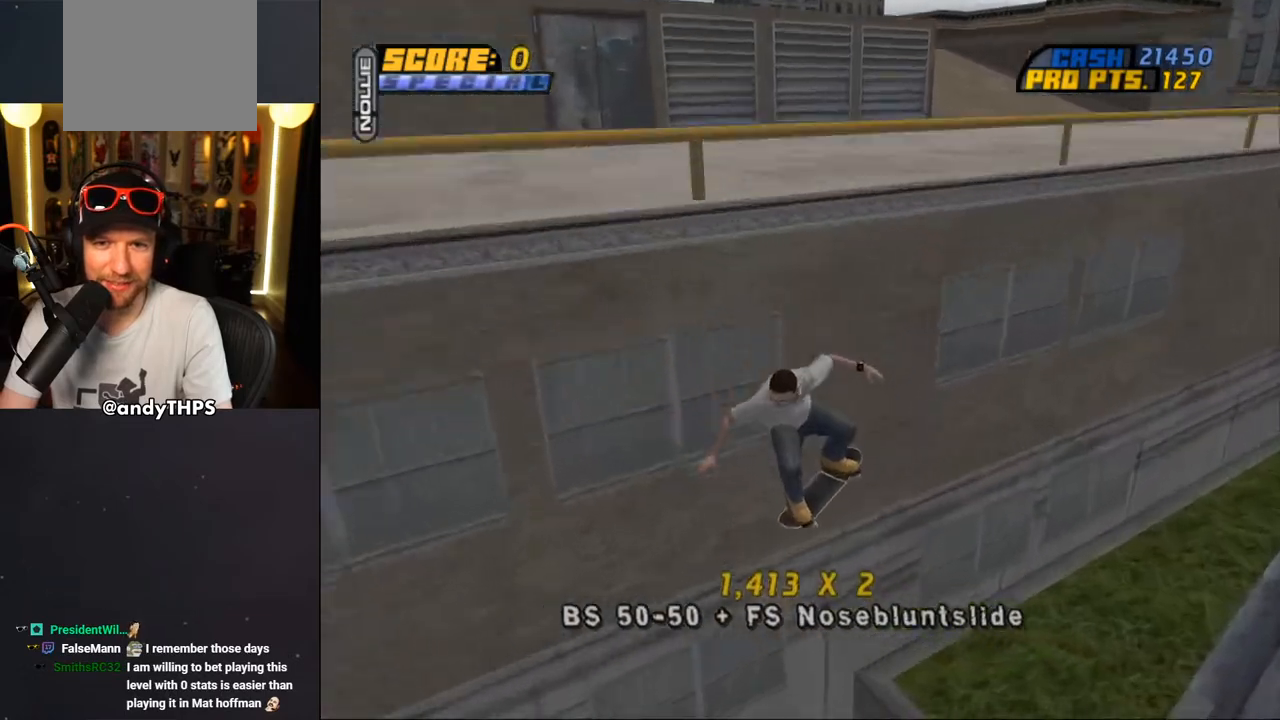
{"buttons": ["TRIANGLE", "DPAD_UP", "DPAD_LEFT"], "left_stick": "center", "right_stick": "center", "events": [[50, "DPAD_UP", "down"], [83, "DPAD_UP", "up"], [200, "DPAD_UP", "down"], [267, "DPAD_UP", "up"], [333, "DPAD_UP", "down"], [367, "DPAD_LEFT", "down"], [483, "CROSS", "up"], [483, "TRIANGLE", "down"]]}
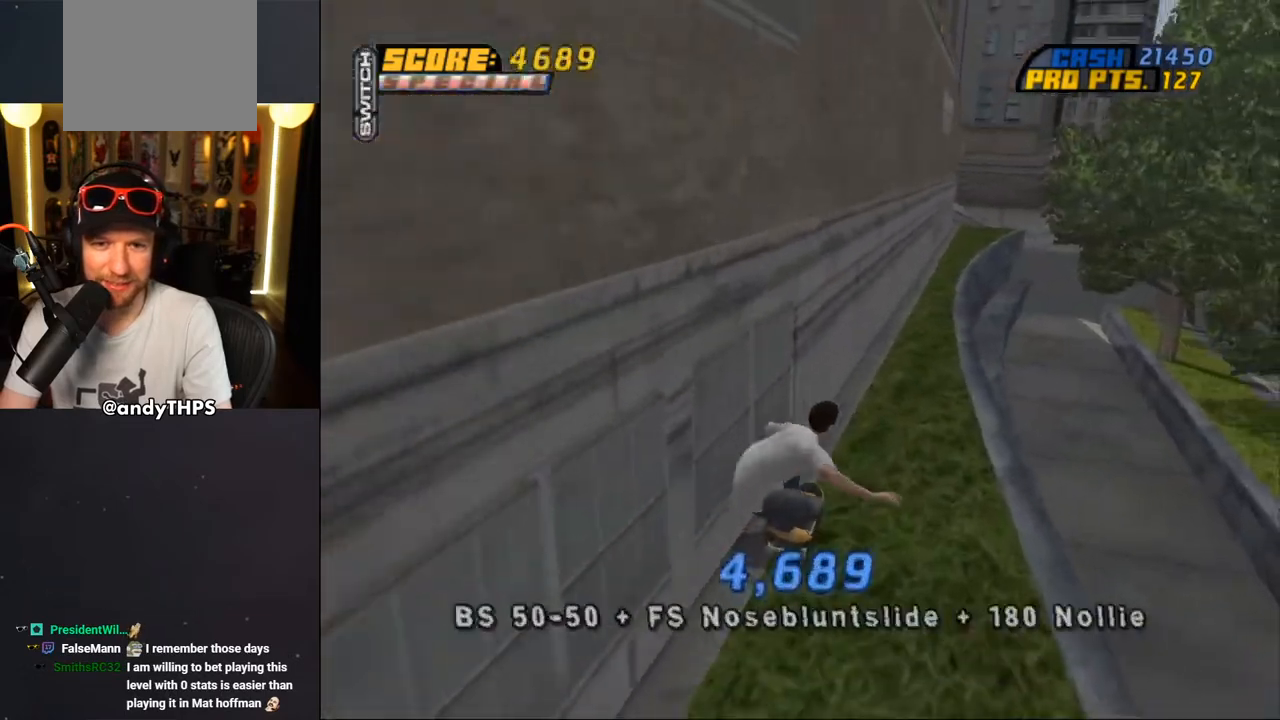
{"buttons": ["TRIANGLE"], "left_stick": "center", "right_stick": "center", "events": [[33, "DPAD_LEFT", "up"], [117, "CROSS", "down"], [117, "TRIANGLE", "up"], [183, "CROSS", "up"], [183, "TRIANGLE", "down"], [333, "CROSS", "down"], [333, "DPAD_UP", "up"], [350, "DPAD_UP", "down"], [417, "CROSS", "up"], [483, "DPAD_UP", "up"]]}
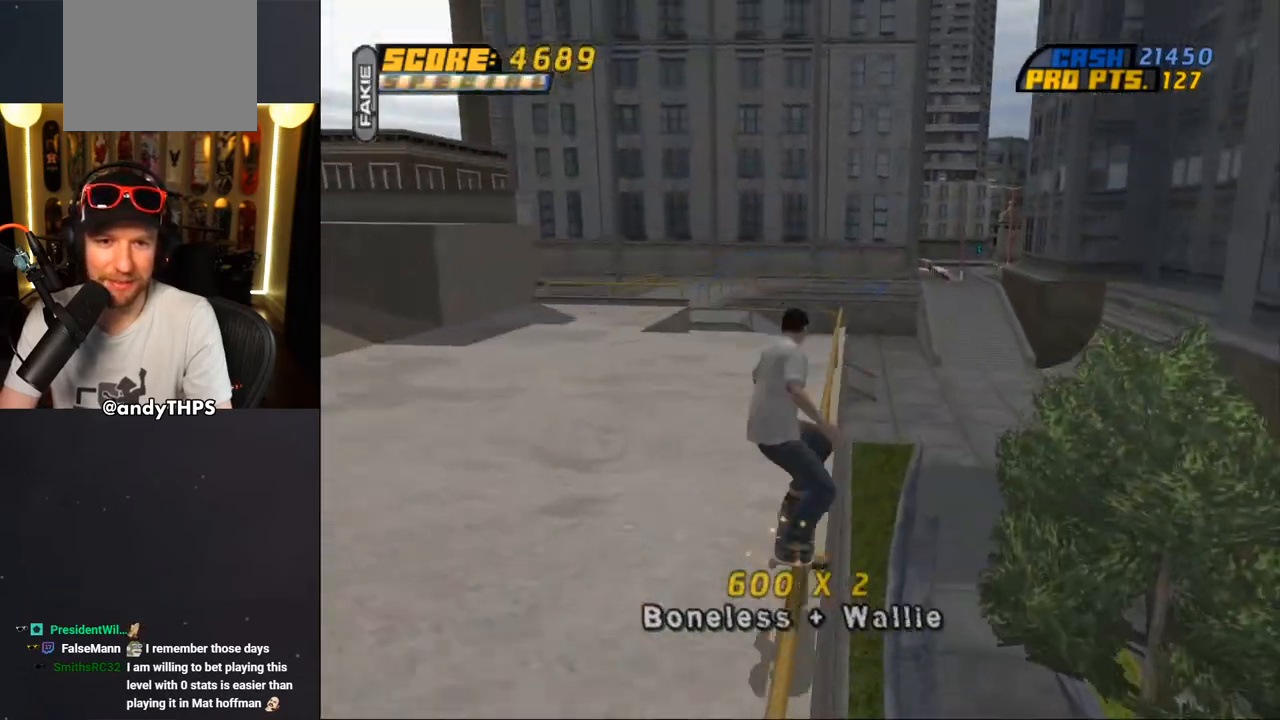
{"buttons": ["TRIANGLE", "L2", "DPAD_UP", "DPAD_LEFT"], "left_stick": "center", "right_stick": "center", "events": [[33, "DPAD_UP", "down"], [50, "CROSS", "down"], [200, "DPAD_UP", "up"], [233, "DPAD_LEFT", "down"], [267, "DPAD_UP", "down"], [283, "TRIANGLE", "up"], [317, "L2", "down"], [333, "CROSS", "up"], [450, "TRIANGLE", "down"]]}
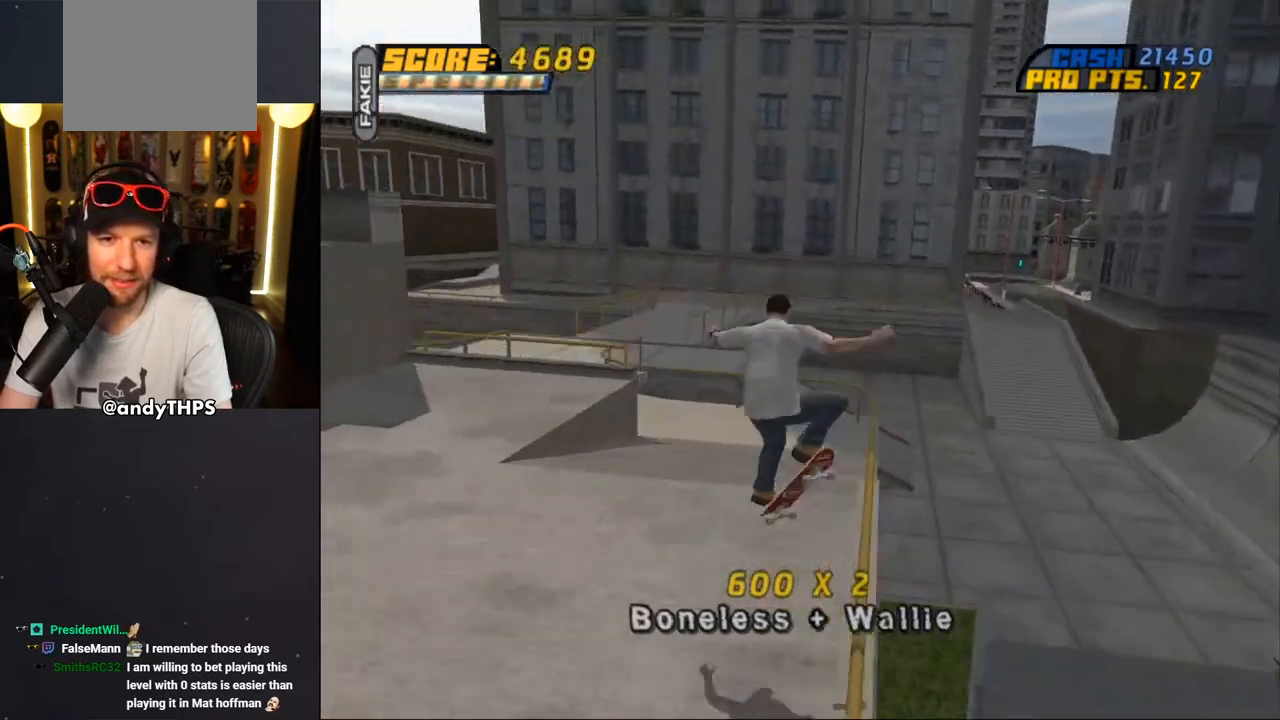
{"buttons": ["CROSS"], "left_stick": "center", "right_stick": "center", "events": [[83, "CROSS", "down"], [83, "TRIANGLE", "up"], [167, "CROSS", "up"], [400, "DPAD_LEFT", "up"], [400, "DPAD_UP", "up"], [400, "L2", "up"], [417, "CROSS", "down"]]}
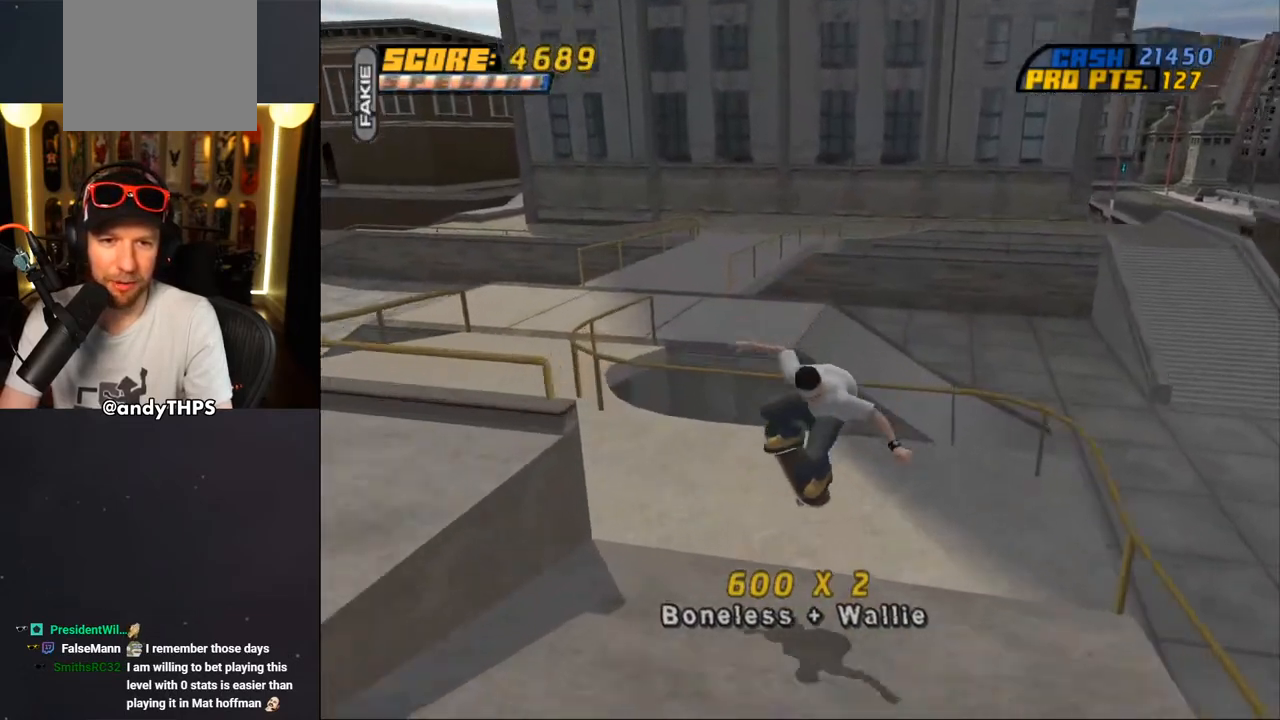
{"buttons": ["CROSS"], "left_stick": "center", "right_stick": "center", "events": [[33, "DPAD_LEFT", "down"], [67, "DPAD_DOWN", "down"], [350, "DPAD_DOWN", "up"], [383, "DPAD_LEFT", "up"]]}
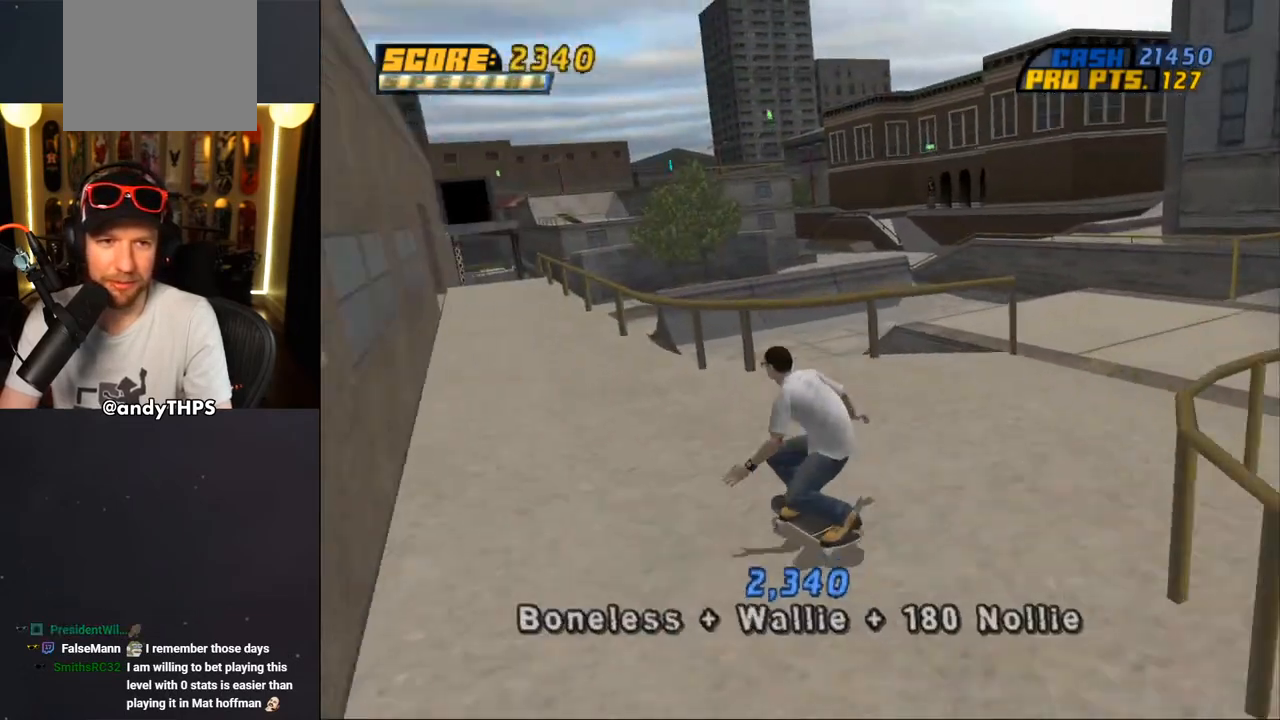
{"buttons": ["TRIANGLE", "DPAD_UP"], "left_stick": "center", "right_stick": "center", "events": [[183, "DPAD_LEFT", "down"], [200, "DPAD_DOWN", "down"], [317, "CROSS", "up"], [317, "TRIANGLE", "down"], [333, "DPAD_DOWN", "up"], [383, "DPAD_LEFT", "up"], [433, "CROSS", "down"], [450, "DPAD_UP", "down"], [500, "CROSS", "up"]]}
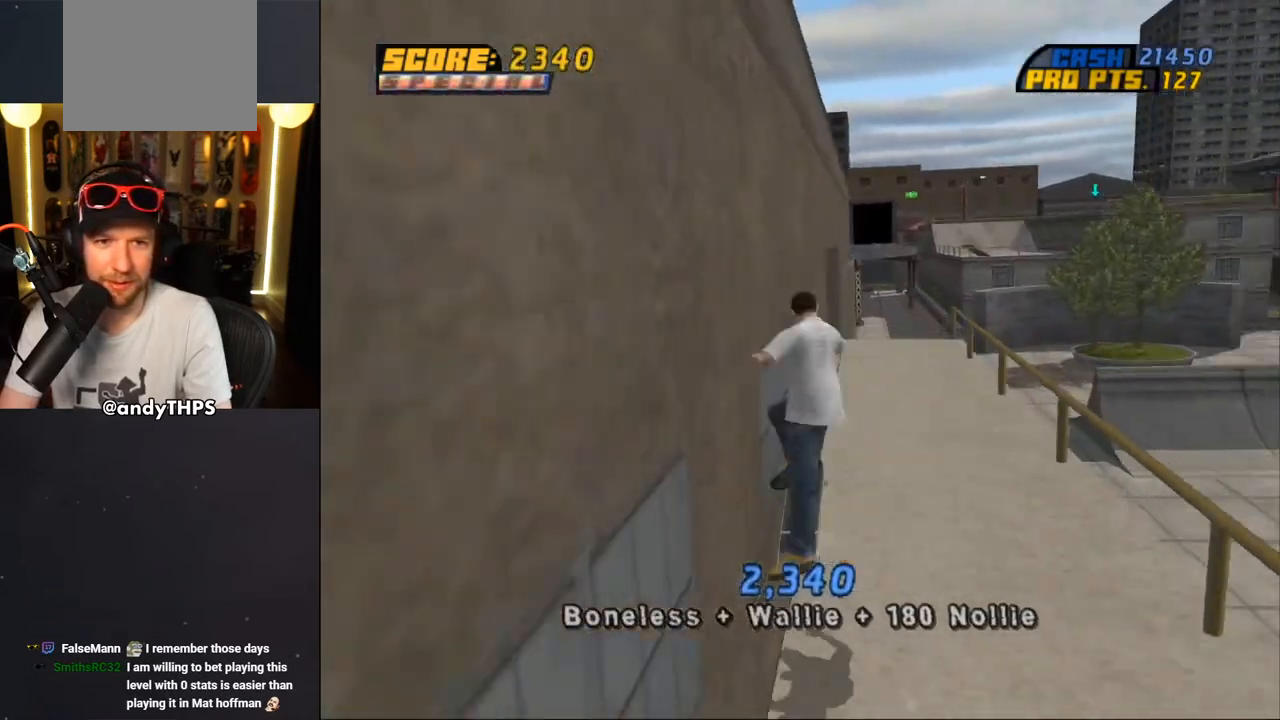
{"buttons": ["CROSS", "L2", "DPAD_UP", "DPAD_LEFT"], "left_stick": "center", "right_stick": "center", "events": [[100, "CROSS", "down"], [150, "DPAD_LEFT", "down"], [167, "CROSS", "up"], [233, "L2", "down"], [250, "CROSS", "down"], [333, "CROSS", "up"], [333, "DPAD_UP", "up"], [350, "DPAD_UP", "down"], [450, "CROSS", "down"], [450, "TRIANGLE", "up"]]}
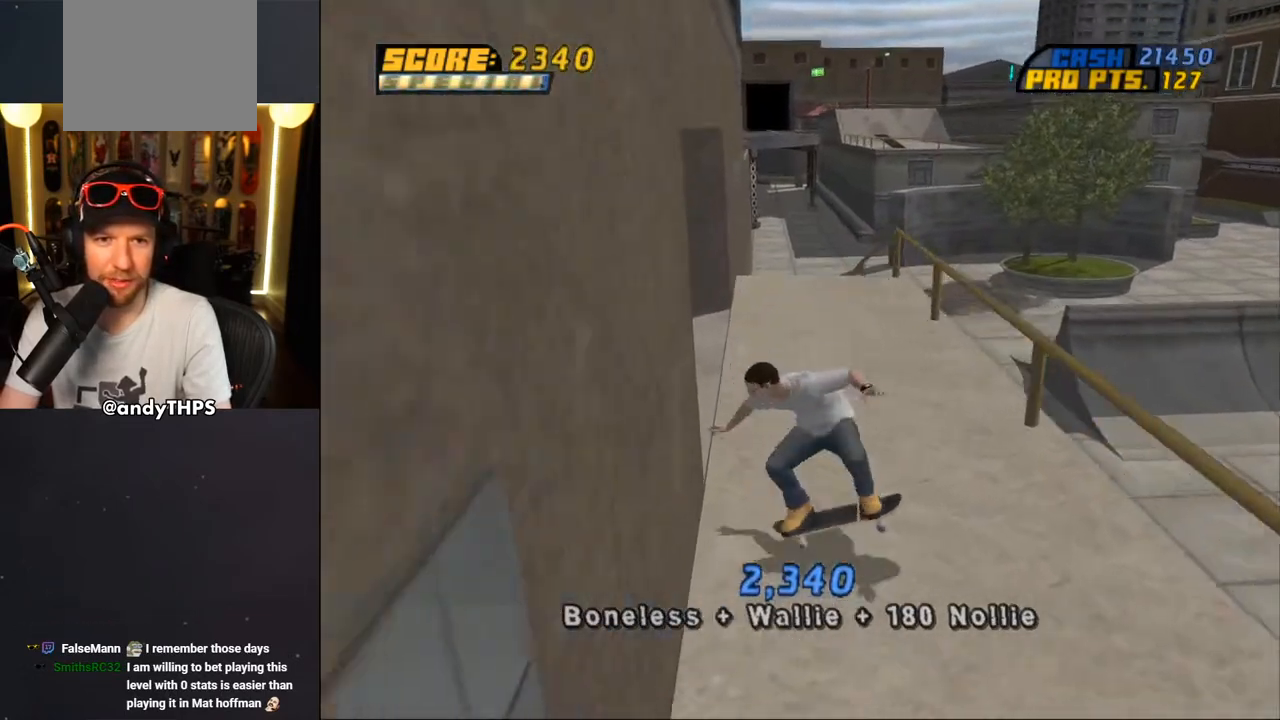
{"buttons": ["CROSS", "DPAD_DOWN"], "left_stick": "center", "right_stick": "center", "events": [[17, "DPAD_UP", "up"], [33, "DPAD_LEFT", "up"], [117, "DPAD_DOWN", "down"], [317, "L2", "up"]]}
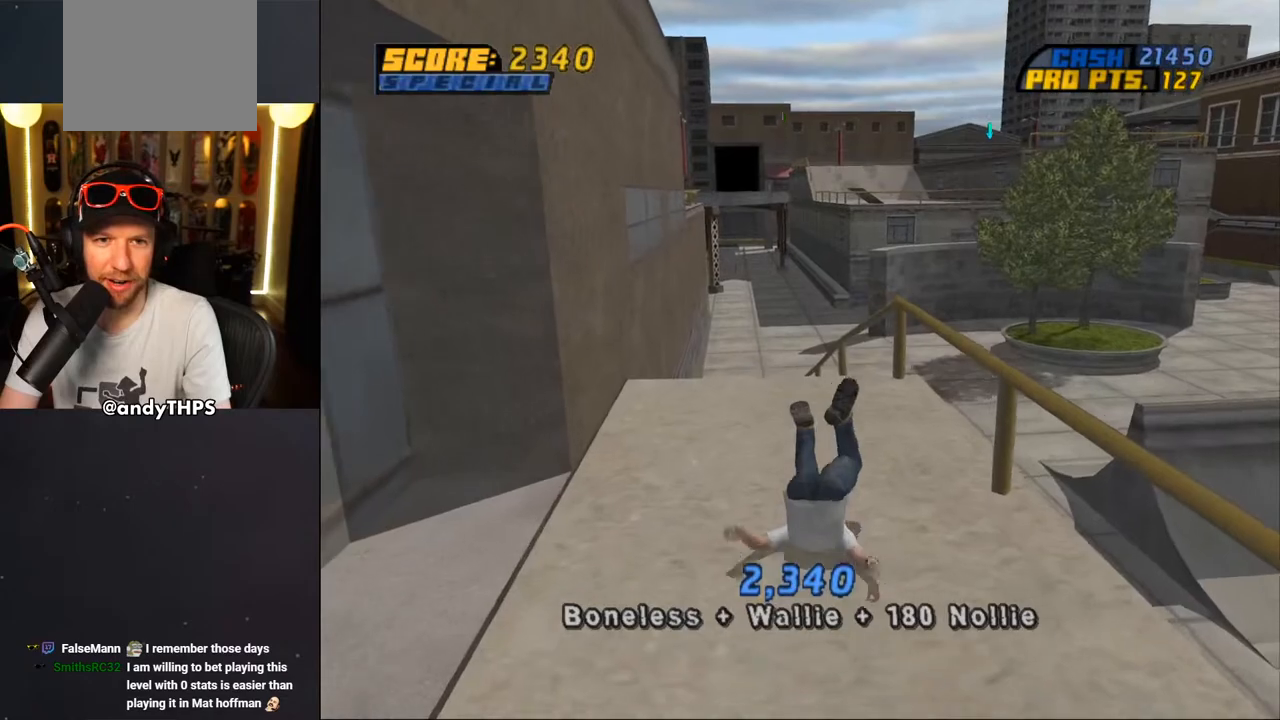
{"buttons": ["CROSS"], "left_stick": "center", "right_stick": "center", "events": [[17, "DPAD_DOWN", "up"], [50, "DPAD_DOWN", "down"], [83, "CROSS", "up"], [133, "R1", "down"], [150, "CROSS", "down"], [183, "DPAD_DOWN", "up"], [300, "R1", "up"], [317, "R2", "down"], [400, "R1", "down"], [483, "R2", "up"], [500, "R1", "up"]]}